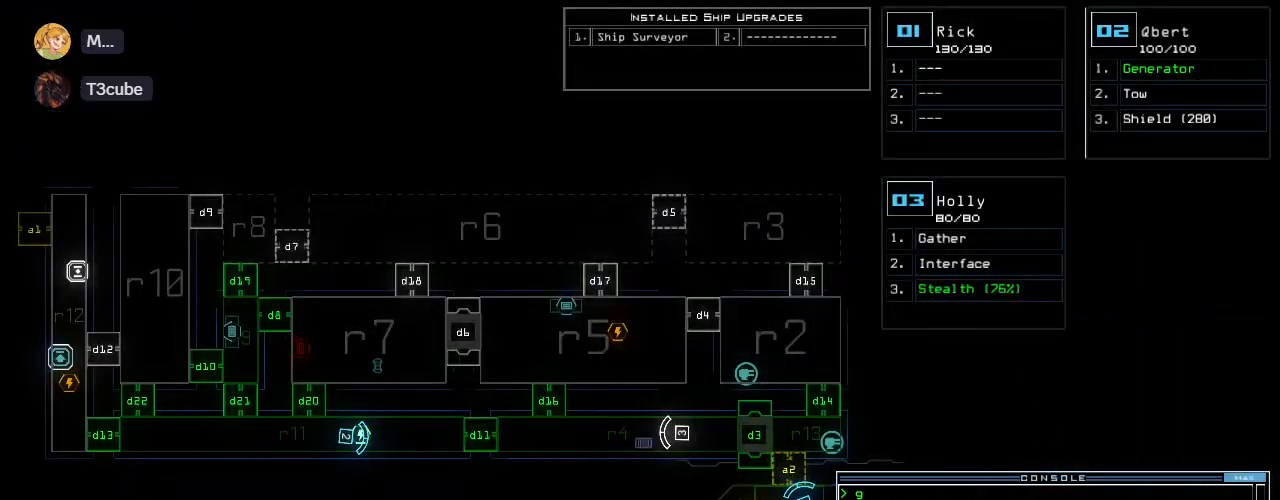
Gameplay with keyboard; each line is a JSON object with the keys held at the frame after it. "events" lists presses ("down") and releases ("up") of ".", "0", "1", "2", "3", "4", "5", "6", "7", "8", "9", "a", "b", "backspace", "c", "caps_lock", "comma", "ctrl_l", "ctrl_r", "d", "down", "e", "equals", "escape", "f", "f10", "g", "h", "i", "j", "k", "l", "left", "m", "minus", "n", "o", "p", "q", "quote", "r", "return", "right", "s", "semicolon", "shift_l", "shift_r", "space", "t", "tab", "tilde", "u", "up", "v", "w", "x", "y" and "z" between this image and that frame as [ms after this image, input, new state], when the widget could be followed in between. No other keys are recorded. Mouse input is not recorded. Not read: other_keys.
{"keys": [], "events": []}
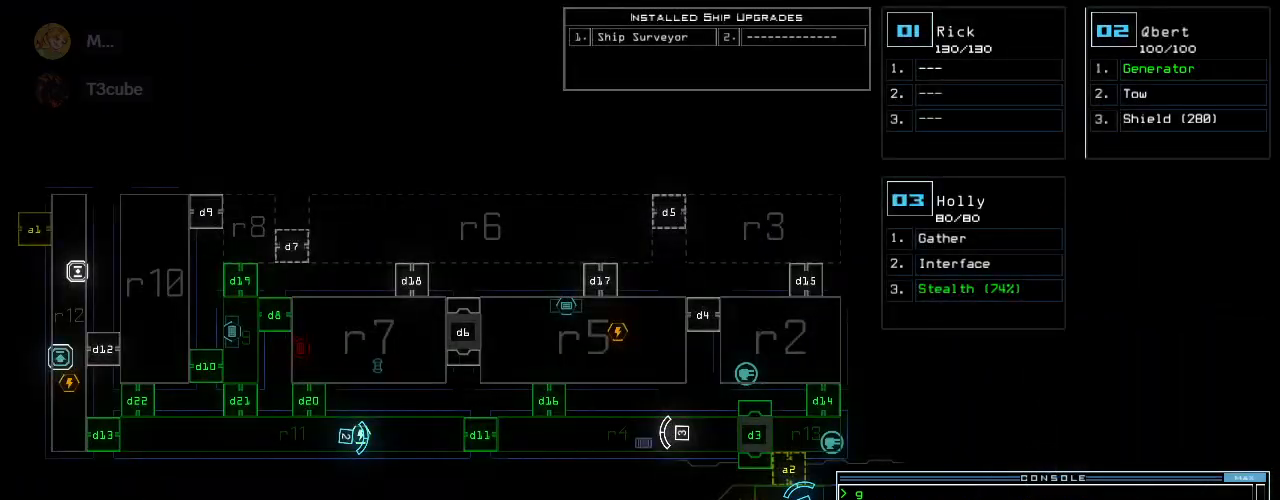
{"keys": [], "events": []}
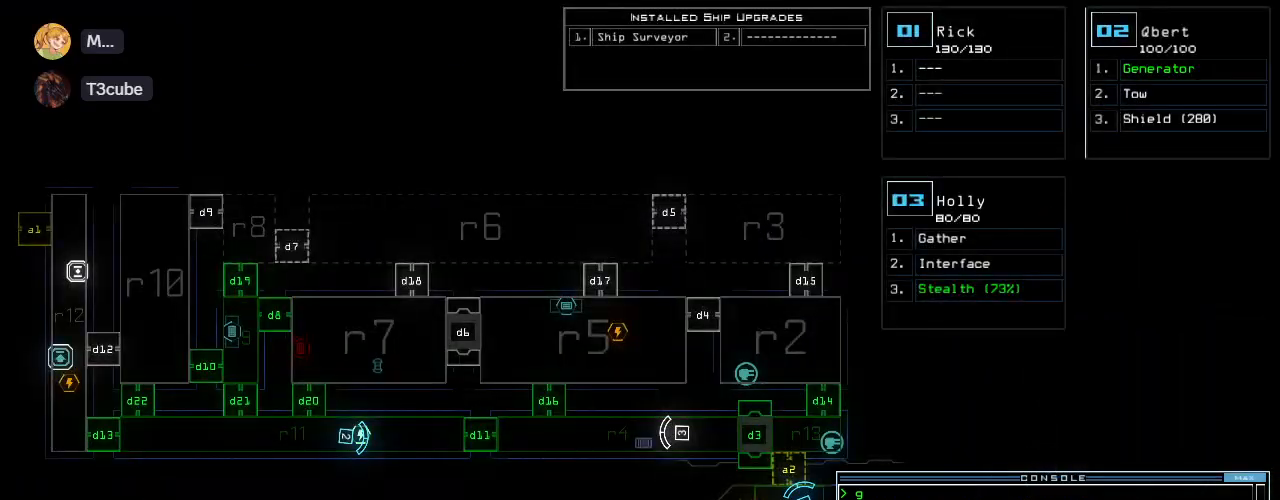
{"keys": ["space"], "events": [[440, "space", "down"]]}
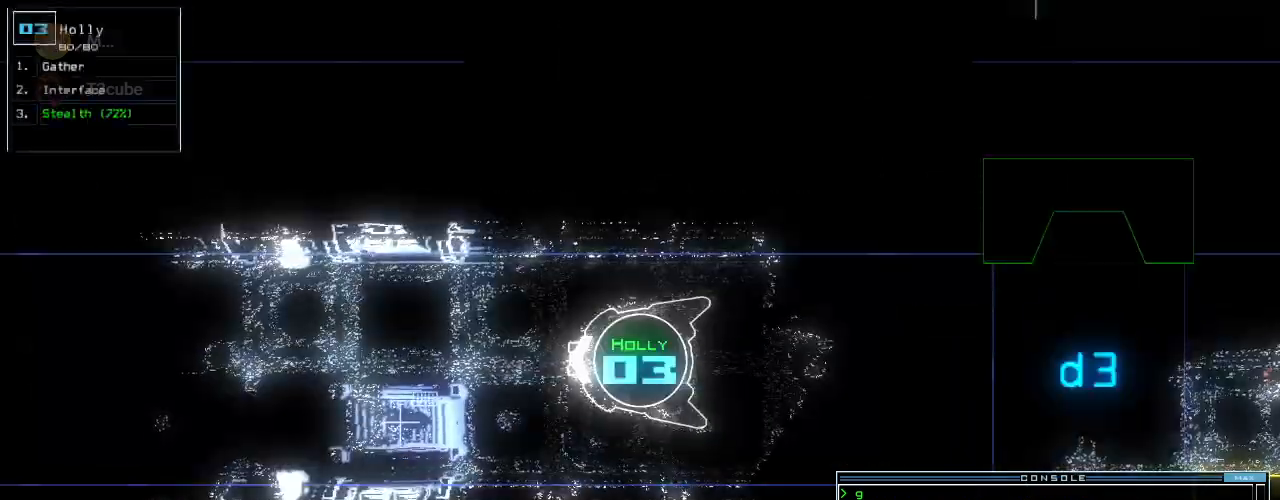
{"keys": [], "events": [[60, "space", "up"]]}
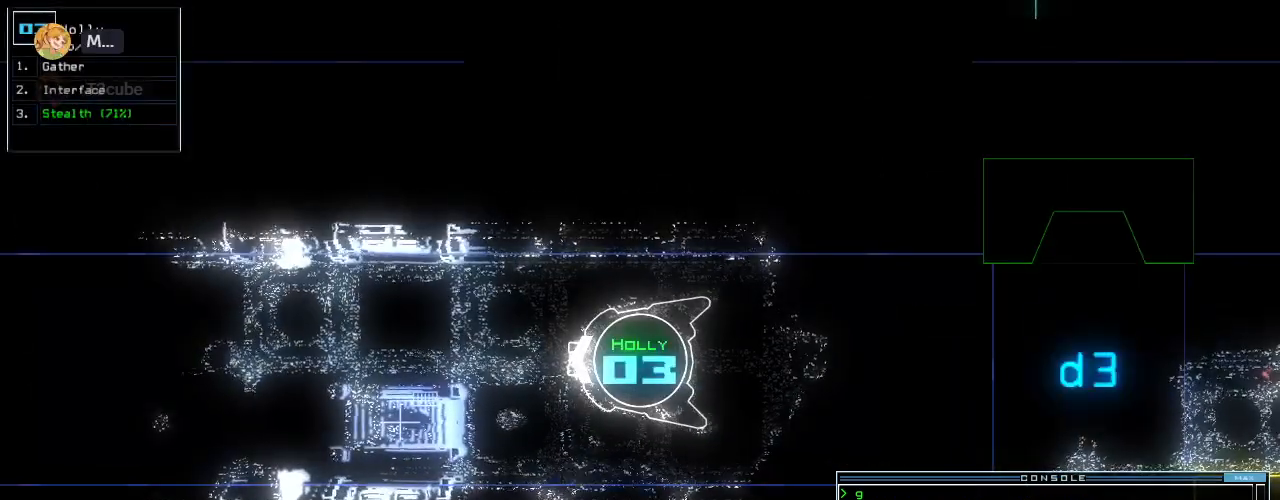
{"keys": [], "events": []}
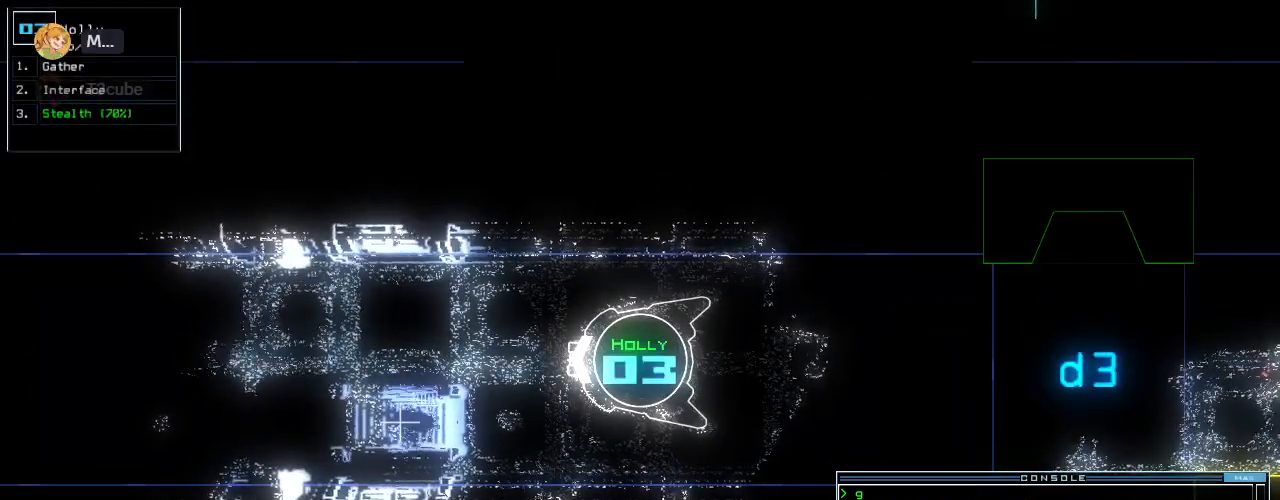
{"keys": [], "events": []}
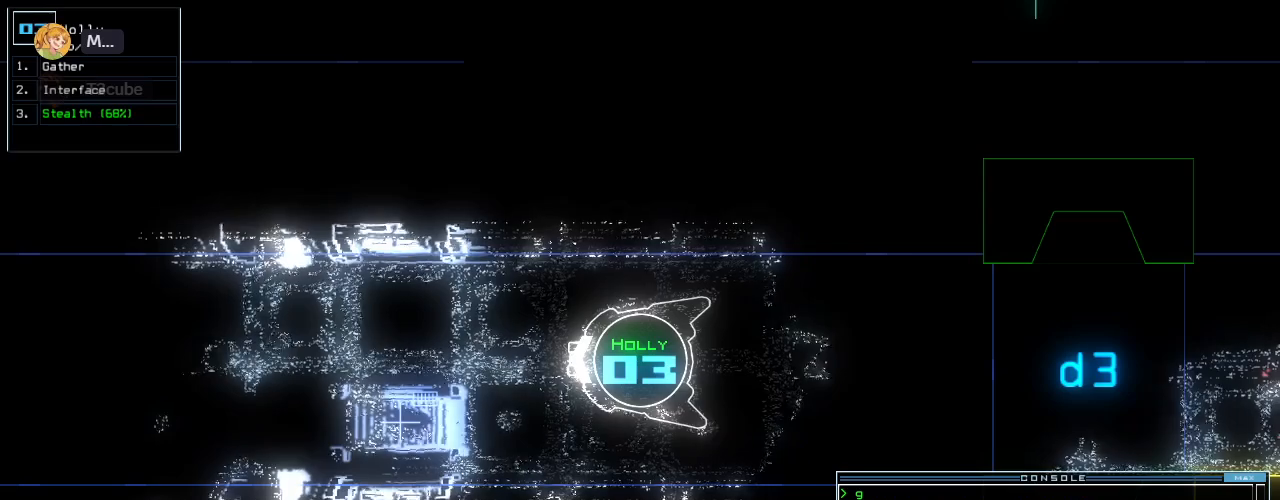
{"keys": [], "events": []}
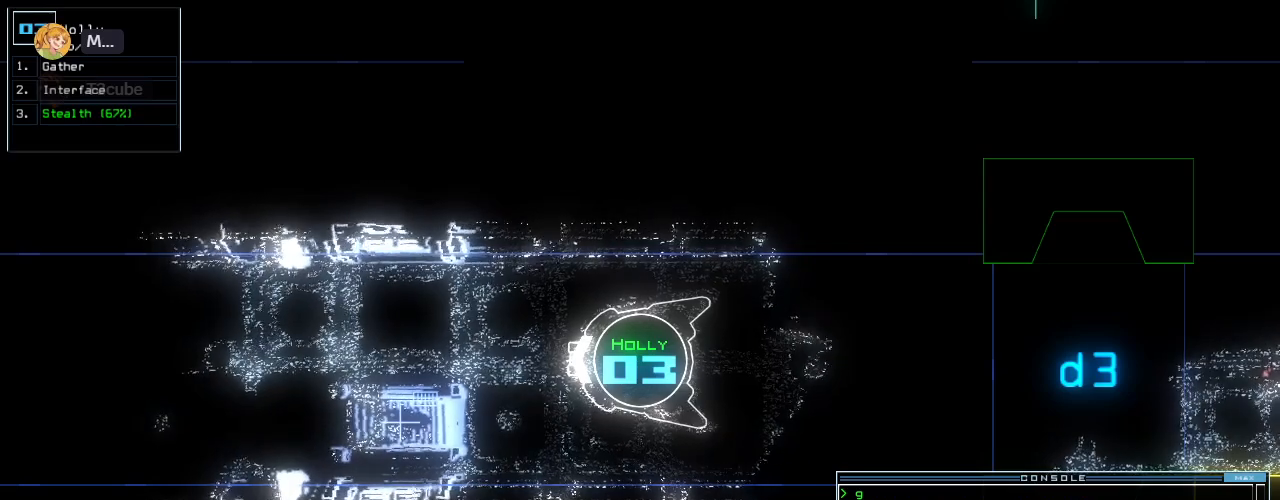
{"keys": [], "events": []}
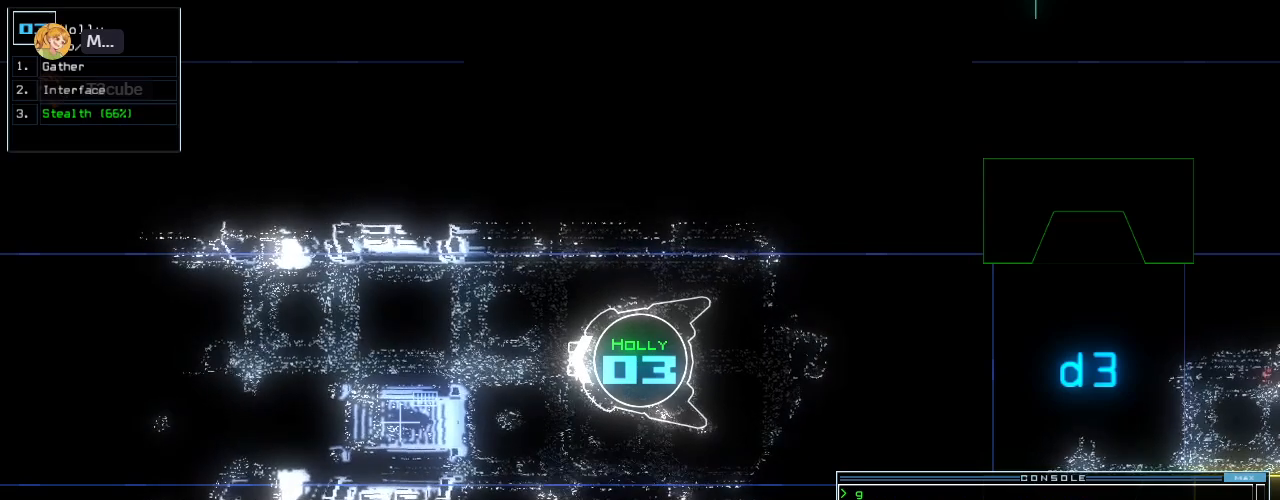
{"keys": [], "events": [[120, "space", "down"], [240, "space", "up"]]}
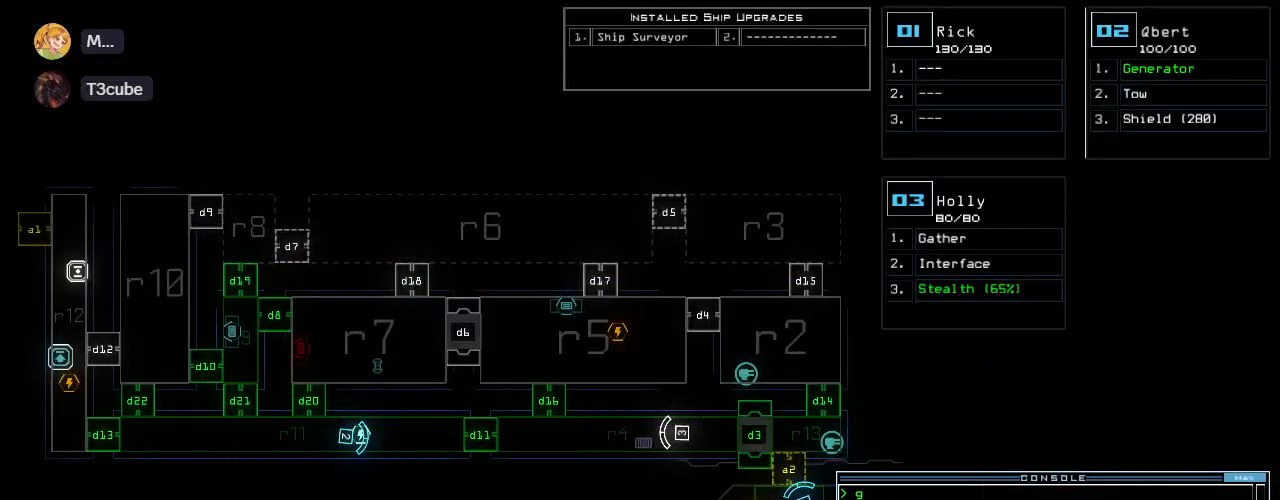
{"keys": [], "events": []}
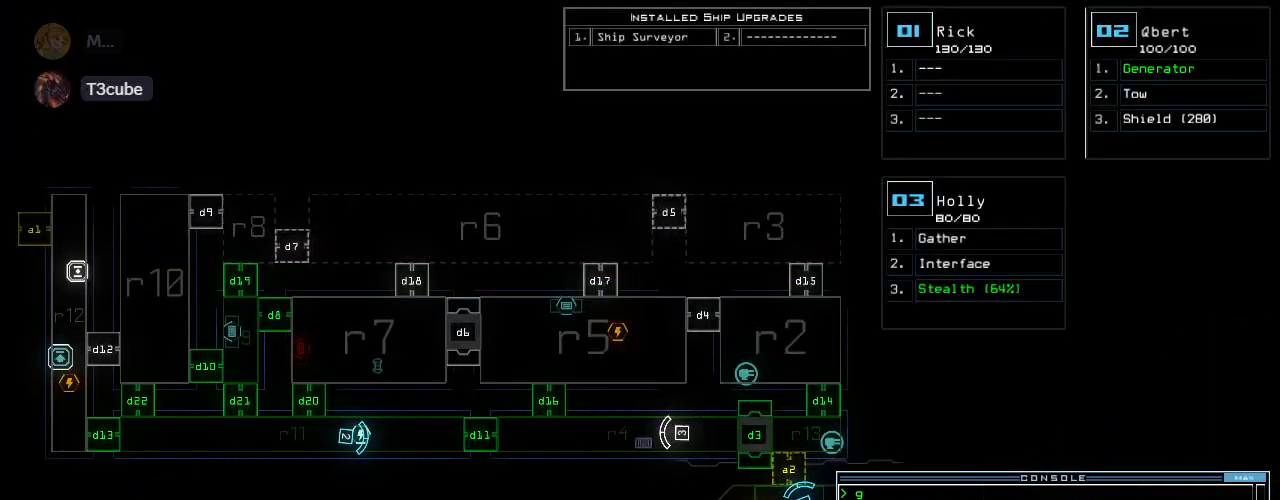
{"keys": [], "events": [[240, "space", "down"], [340, "space", "up"]]}
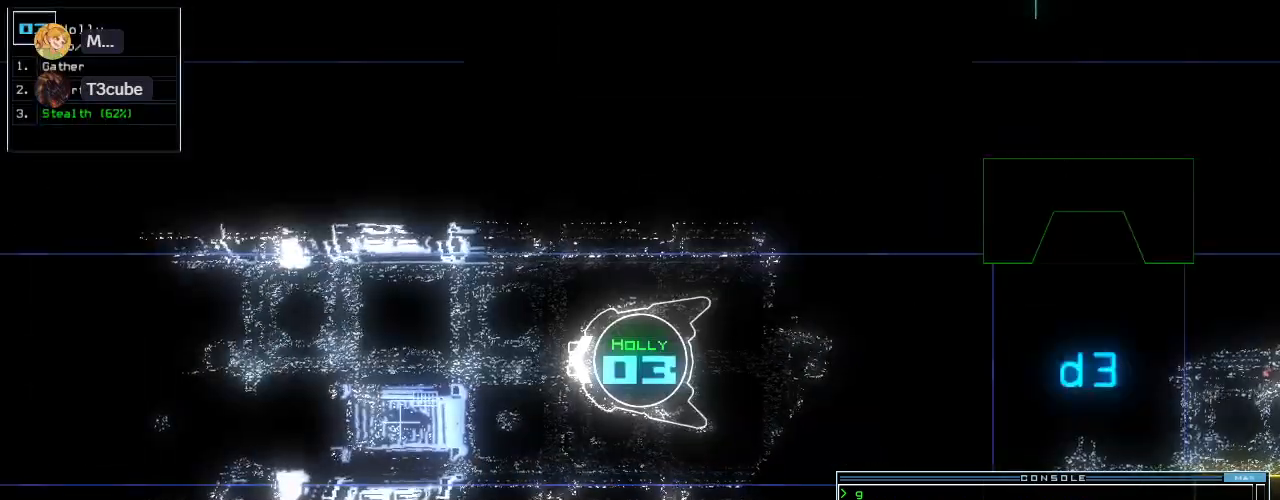
{"keys": [], "events": []}
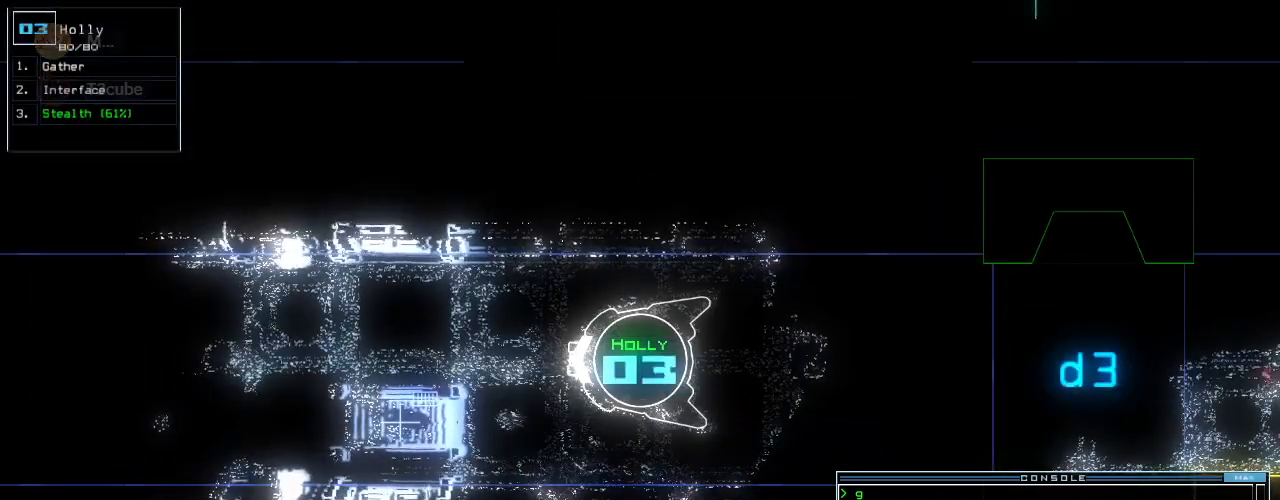
{"keys": [], "events": []}
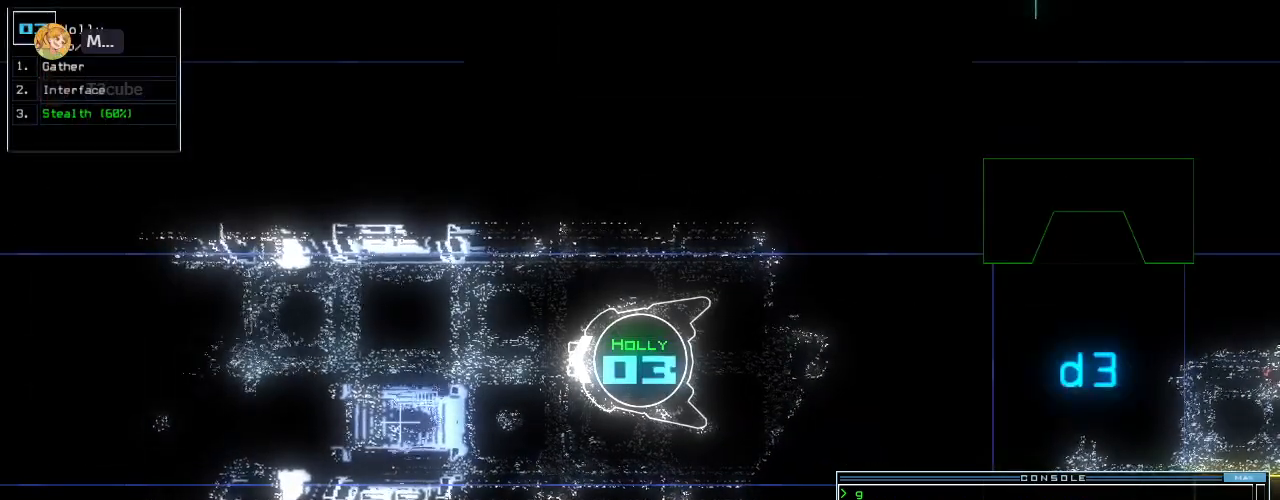
{"keys": [], "events": [[180, "space", "down"], [280, "space", "up"]]}
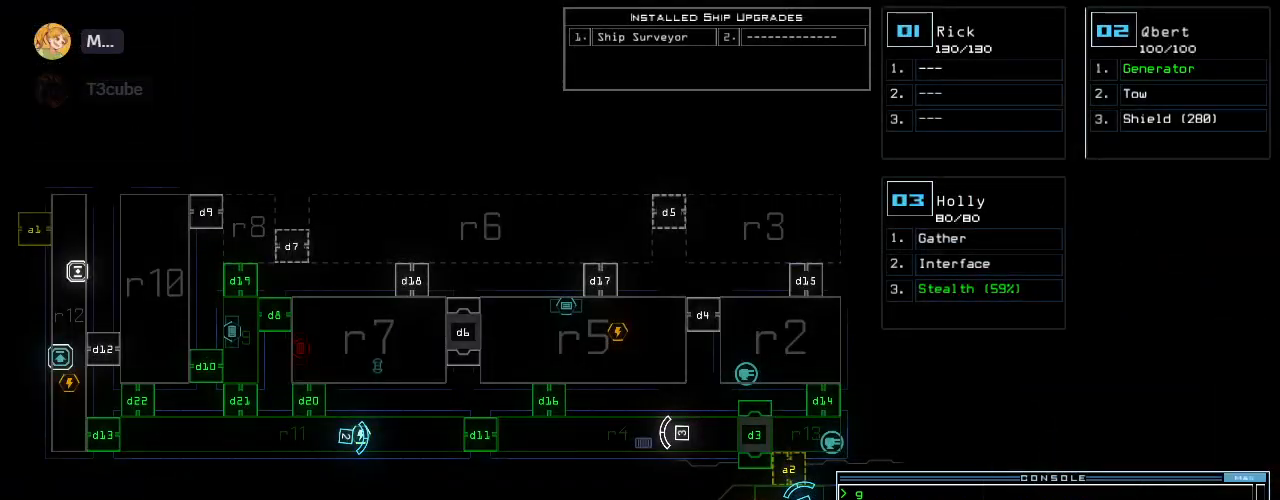
{"keys": [], "events": []}
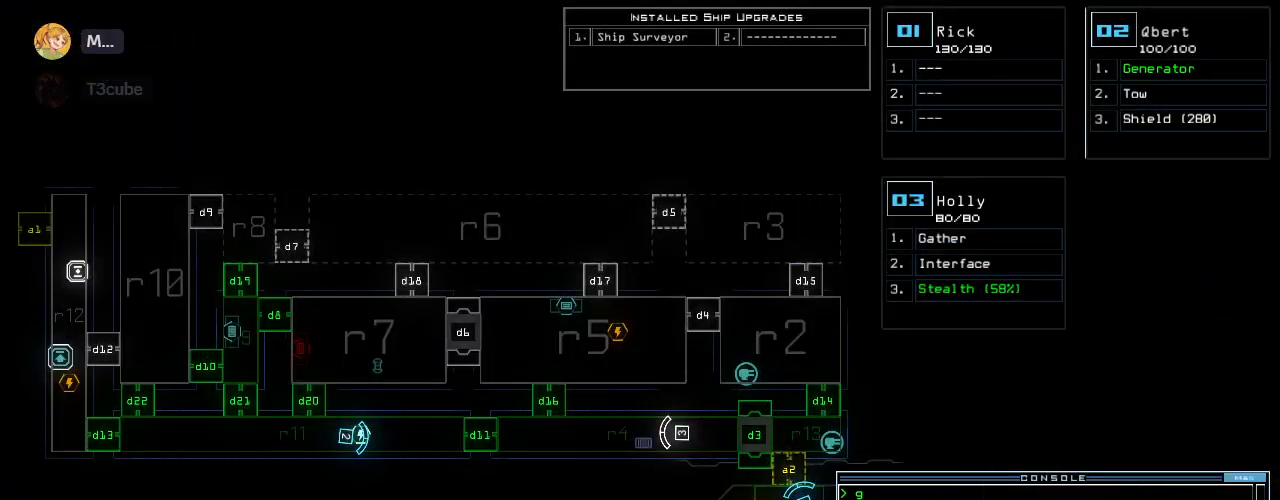
{"keys": [], "events": [[320, "space", "down"], [420, "space", "up"]]}